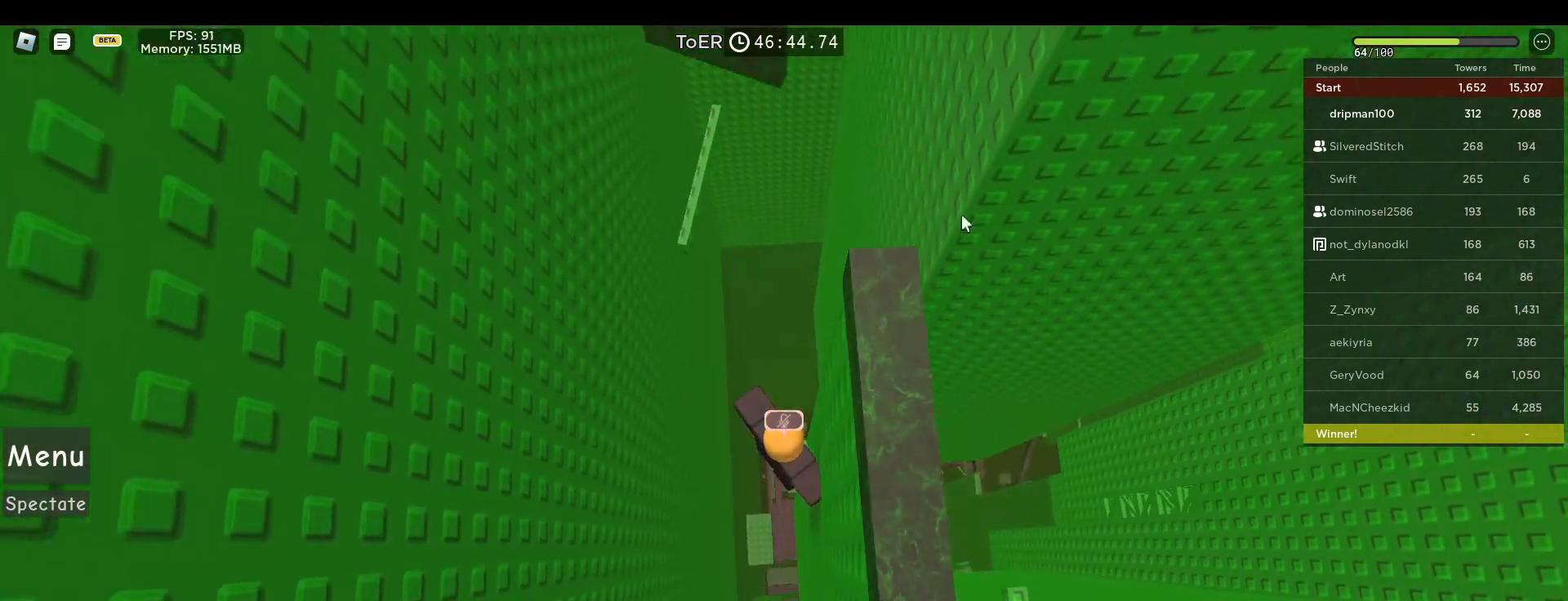
Gameplay with keyboard and mouse; each line is a JSON object with the keys and mouse buttons held at the frame after it. "events" lists presses ("down") and releases ("up") of "a", "ctrl", "d", "e", "f", "q", "r", "s", "shift", "space", "tab", "w", "mouse_left", "mouse_wheel", "mouse_right", "mouse_mb4" and "mouse_mb5" between this image and that frame as [ms after this image, input, new state], when the widget could be followed in between. "mouse_left", "mouse_wheel", "mouse_right", "mouse_mb4", "mouse_mb5" = the "left", "wheel", "right", "mb4", "mb5" buttons of the "mouse" list. No other keys are recorded. "wheel" means that the mouse wheel is clicked or scrolled. Not read: mouse_move.
{"keys": ["d", "space"], "mouse": [], "events": [[400, "d", "down"]]}
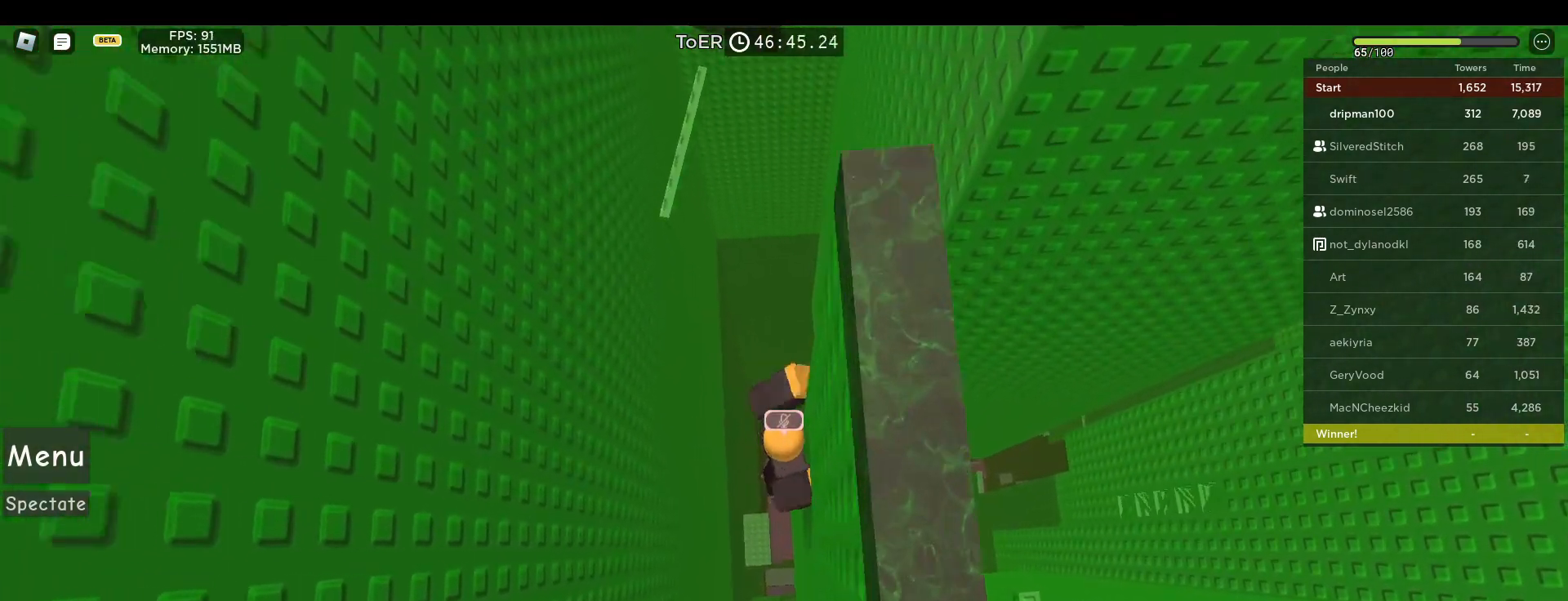
{"keys": ["space"], "mouse": ["right"], "events": [[17, "d", "up"], [67, "mouse_right", "down"], [350, "mouse_right", "up"], [467, "mouse_right", "down"]]}
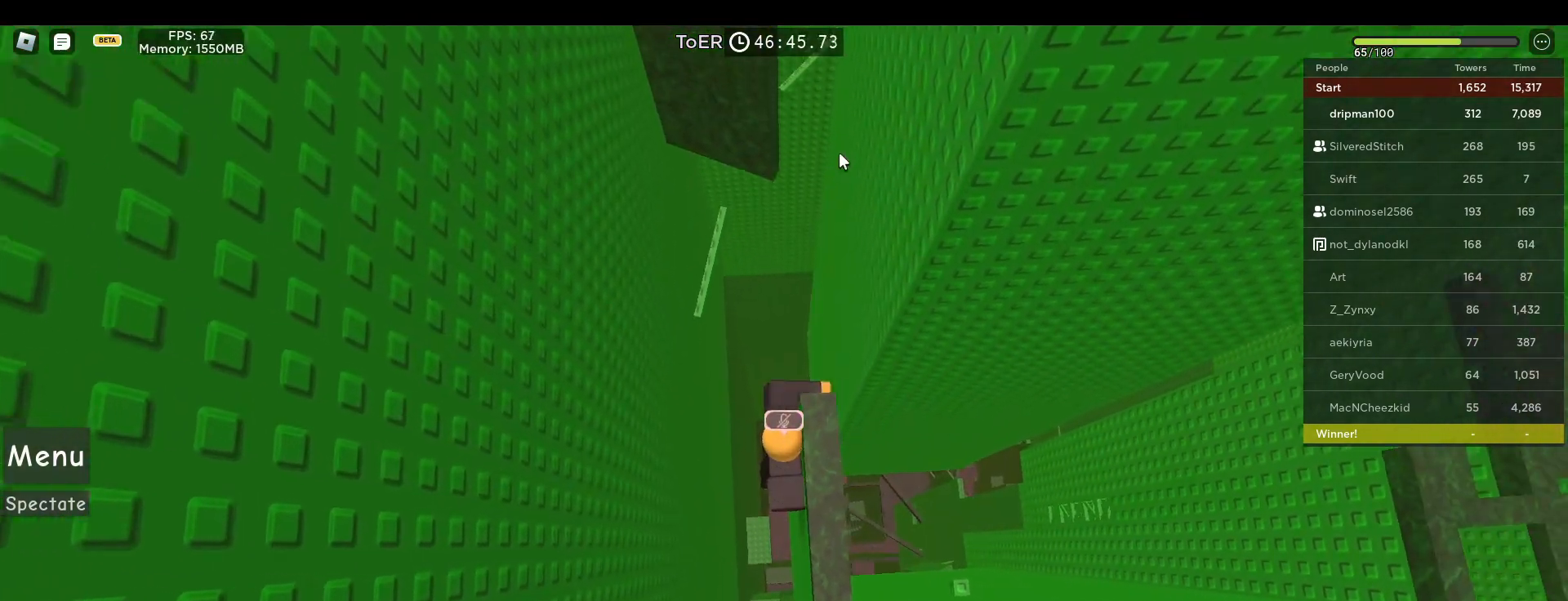
{"keys": [], "mouse": ["right"], "events": [[133, "shift", "down"], [217, "shift", "up"], [283, "shift", "down"], [300, "d", "down"], [300, "space", "up"], [383, "shift", "up"], [433, "d", "up"]]}
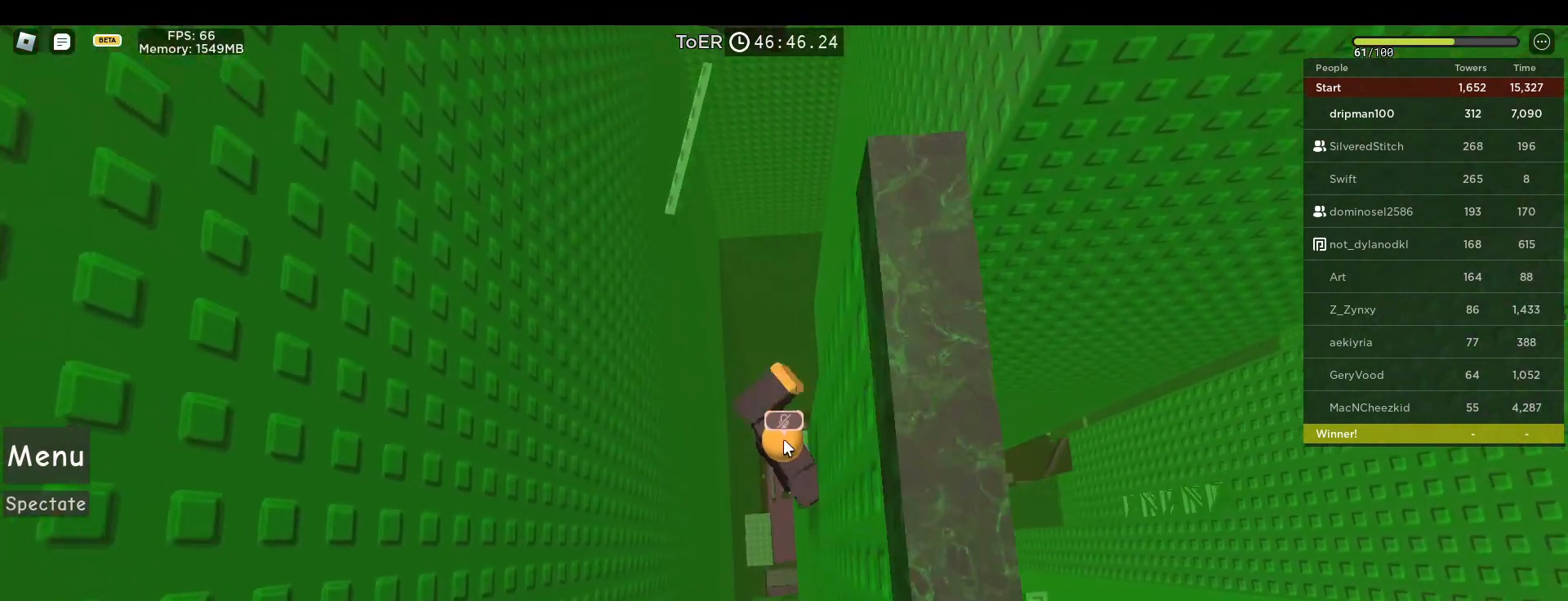
{"keys": [], "mouse": ["wheel", "right"], "events": [[133, "mouse_wheel", "down"]]}
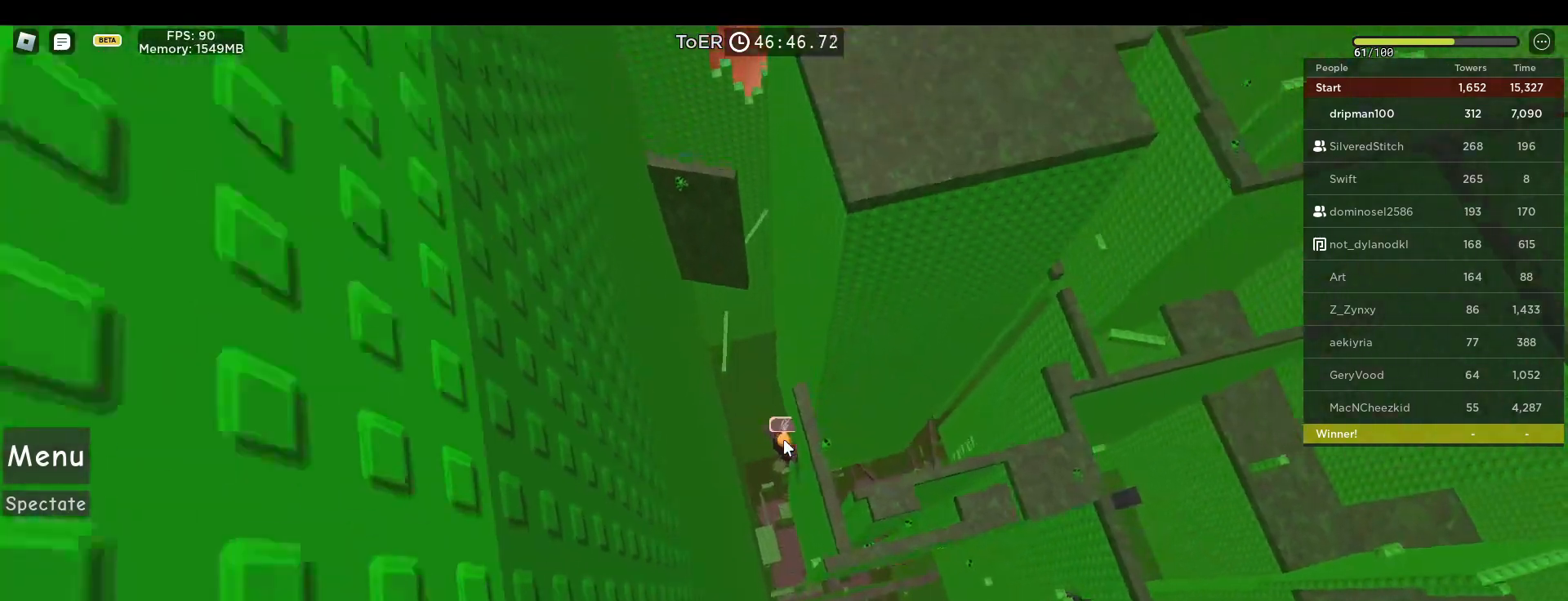
{"keys": [], "mouse": ["right"], "events": [[17, "mouse_wheel", "up"]]}
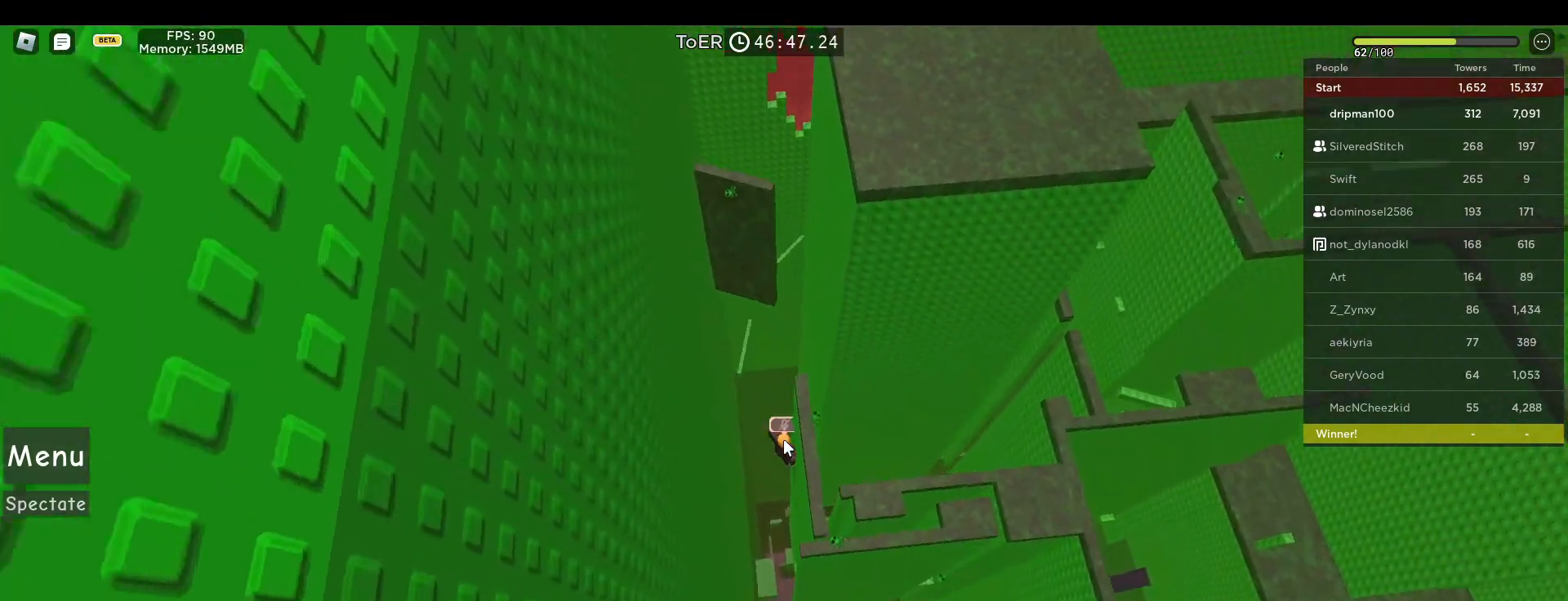
{"keys": [], "mouse": ["wheel", "right"], "events": [[383, "mouse_wheel", "down"]]}
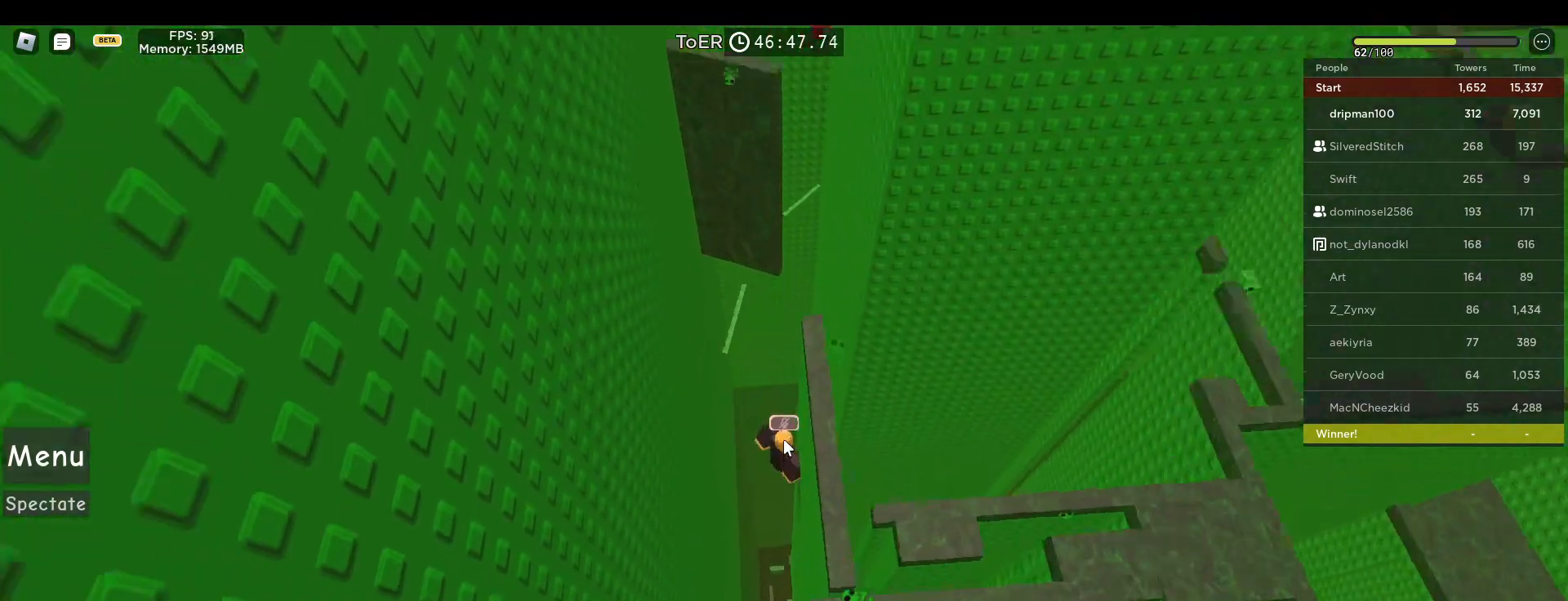
{"keys": ["space"], "mouse": [], "events": [[133, "mouse_wheel", "up"], [233, "mouse_right", "up"], [467, "space", "down"]]}
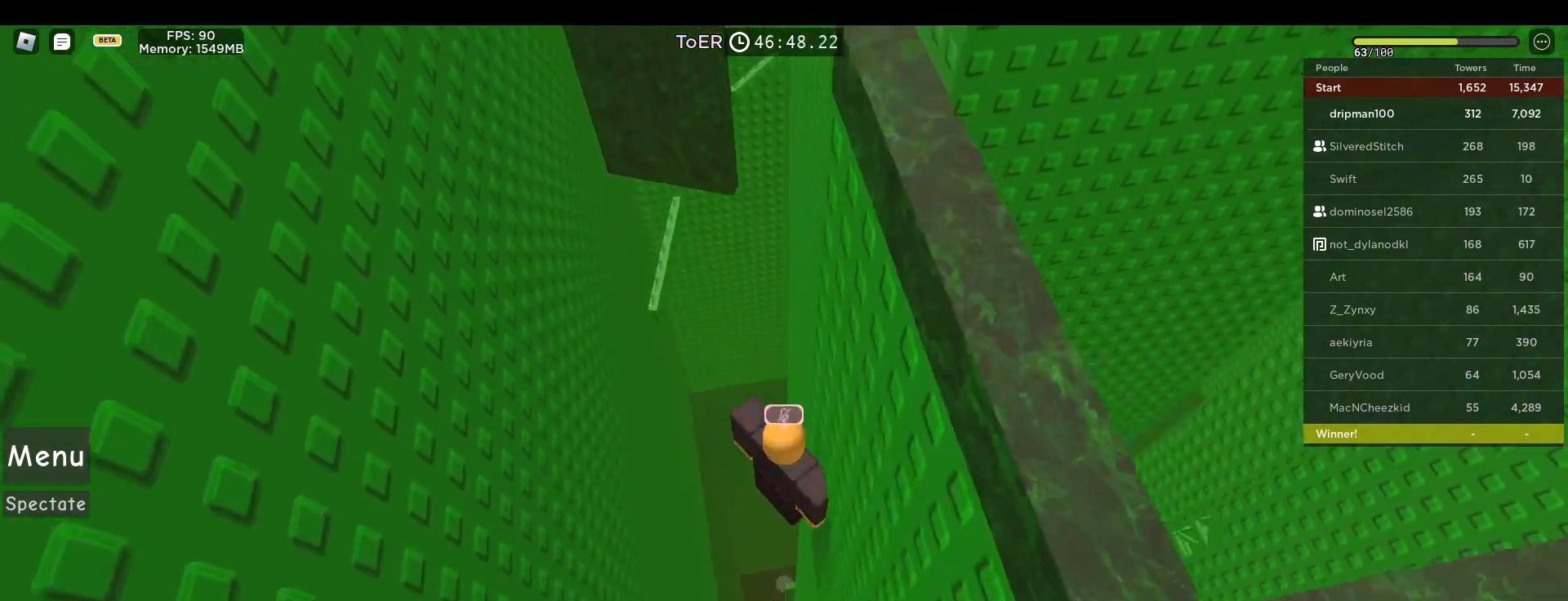
{"keys": ["d", "space"], "mouse": [], "events": [[500, "d", "down"]]}
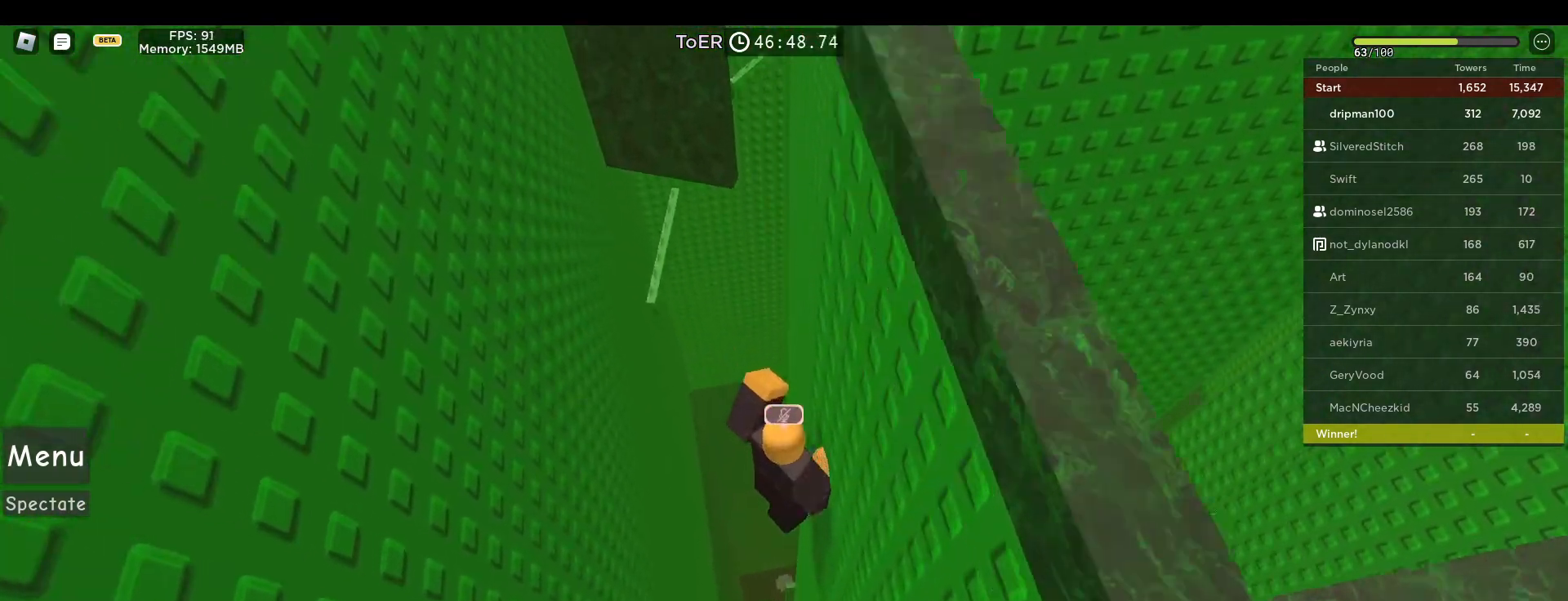
{"keys": ["space"], "mouse": ["right"], "events": [[67, "mouse_right", "down"], [83, "d", "up"], [300, "mouse_right", "up"], [383, "mouse_right", "down"]]}
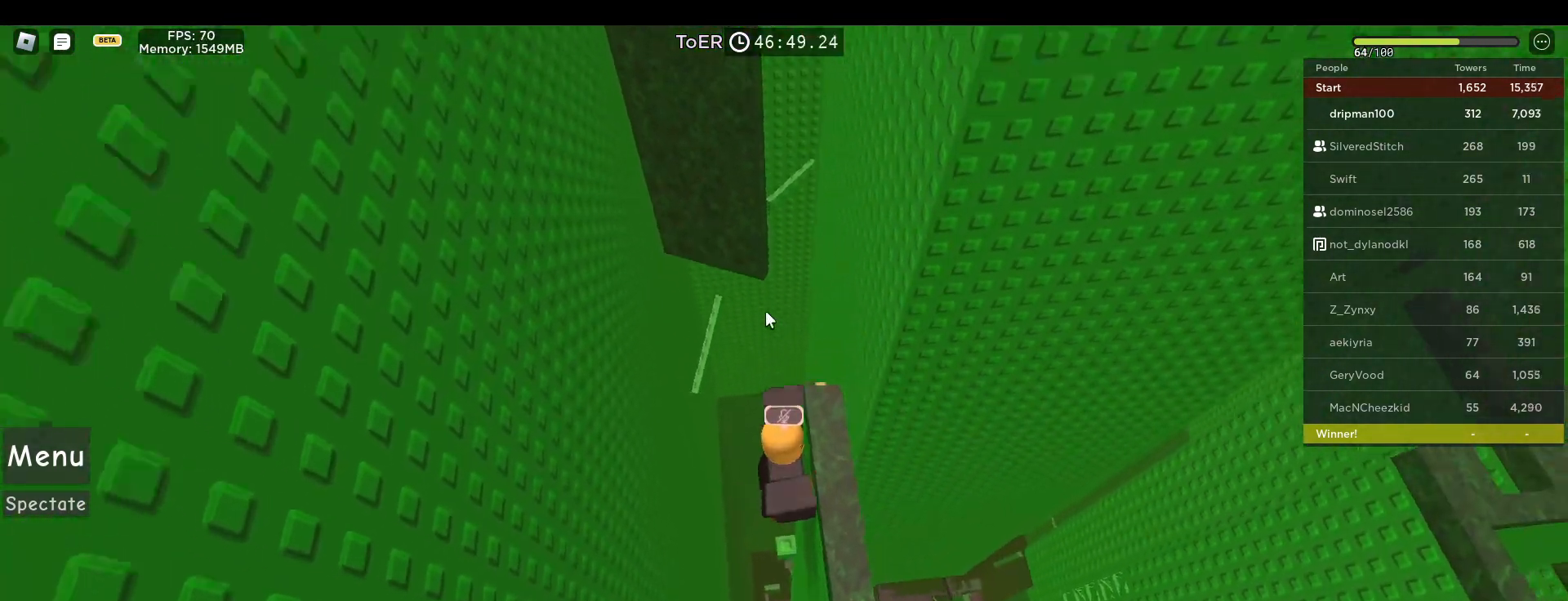
{"keys": [], "mouse": ["right"], "events": [[133, "shift", "down"], [233, "shift", "up"], [333, "d", "down"], [333, "space", "up"], [467, "d", "up"]]}
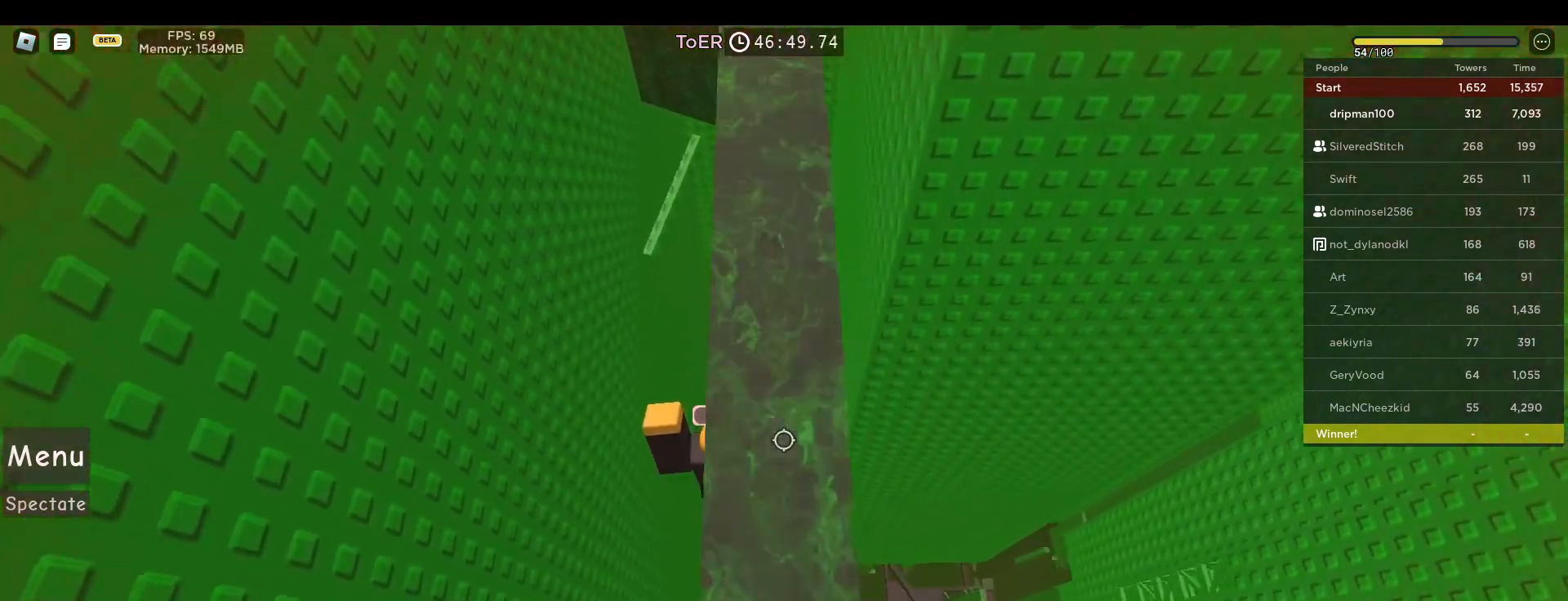
{"keys": [], "mouse": ["right"], "events": [[183, "shift", "down"], [250, "shift", "up"], [300, "d", "down"], [383, "d", "up"]]}
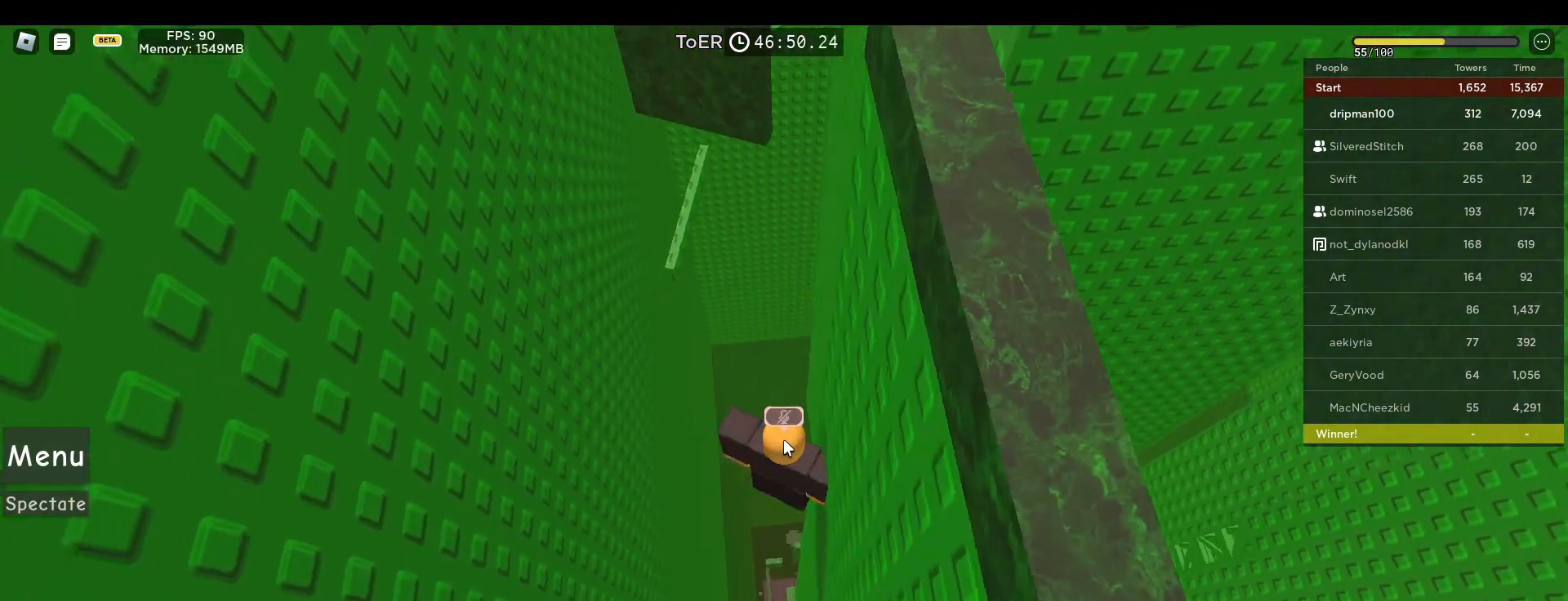
{"keys": [], "mouse": ["right"], "events": [[283, "shift", "down"], [283, "w", "down"], [333, "w", "up"], [350, "shift", "up"]]}
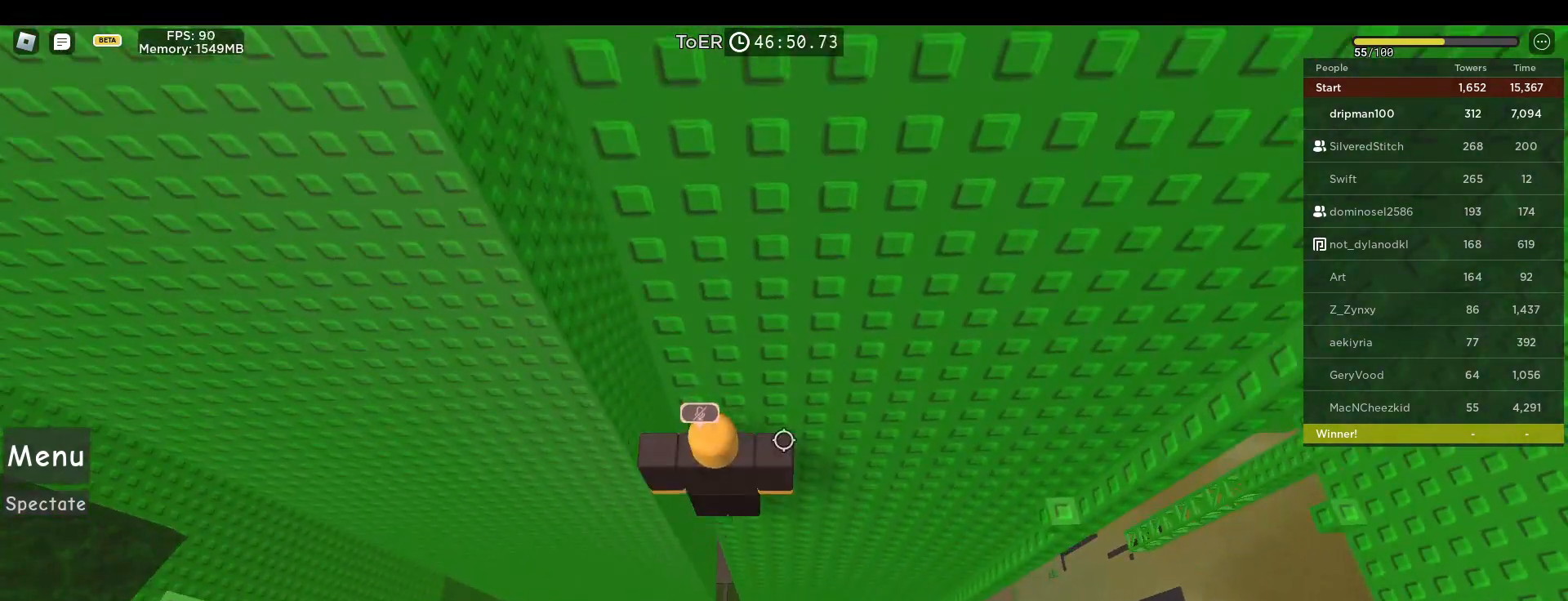
{"keys": [], "mouse": ["right"], "events": [[150, "a", "down"], [150, "w", "down"], [200, "a", "up"], [200, "w", "up"], [283, "shift", "down"], [367, "shift", "up"]]}
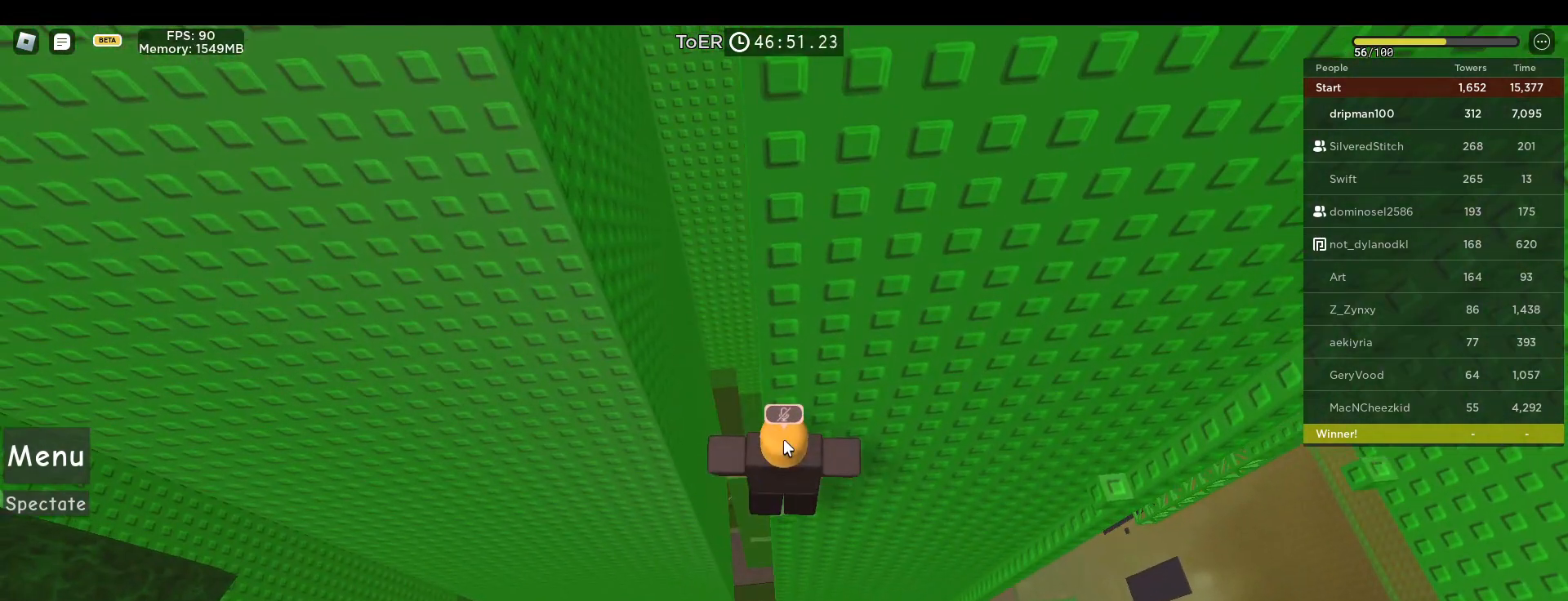
{"keys": [], "mouse": ["right"], "events": [[233, "d", "down"], [233, "w", "down"], [267, "d", "up"], [300, "w", "up"]]}
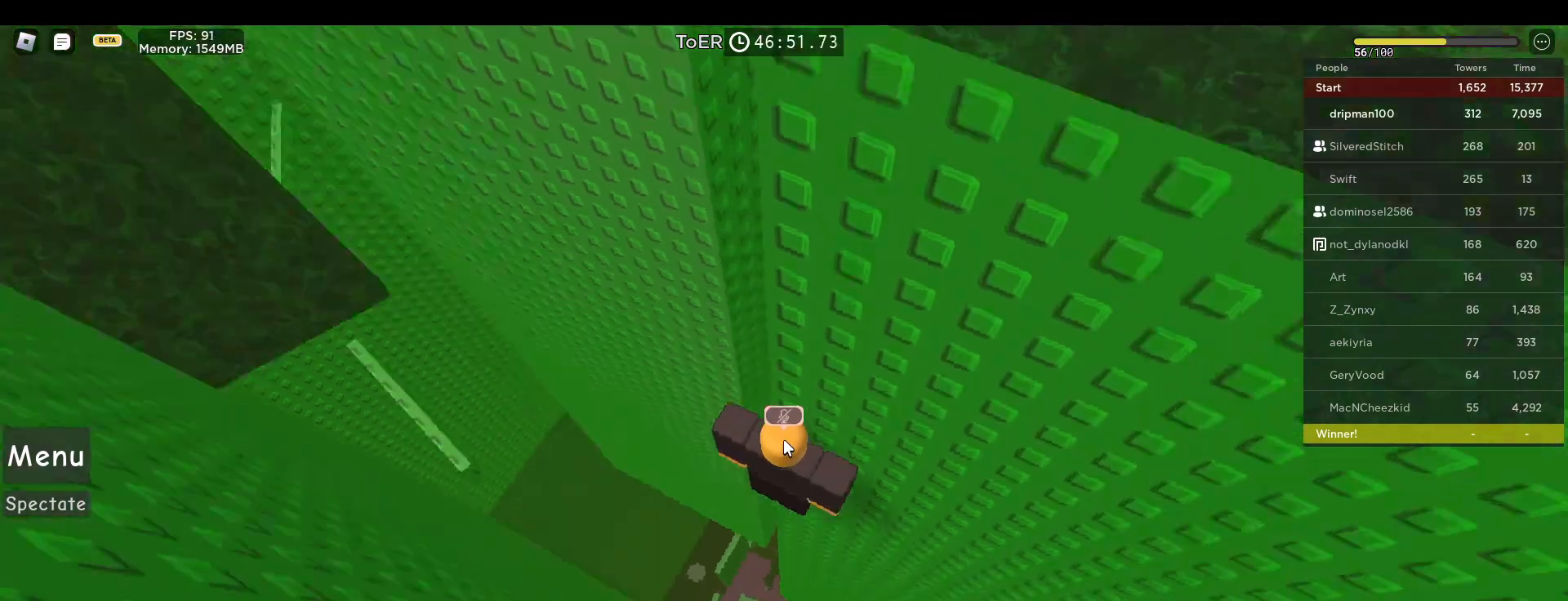
{"keys": ["space"], "mouse": [], "events": [[200, "mouse_right", "up"], [317, "space", "down"]]}
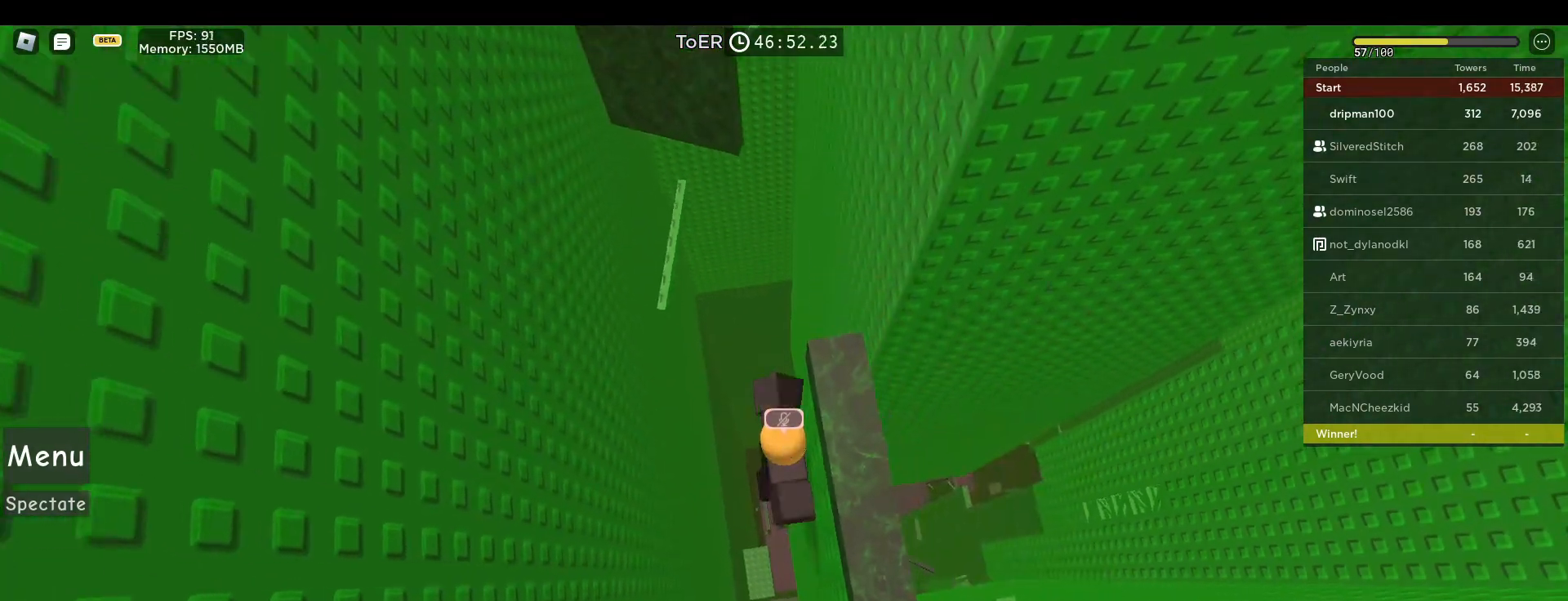
{"keys": ["space"], "mouse": ["right"], "events": [[333, "d", "down"], [383, "d", "up"], [417, "mouse_right", "down"]]}
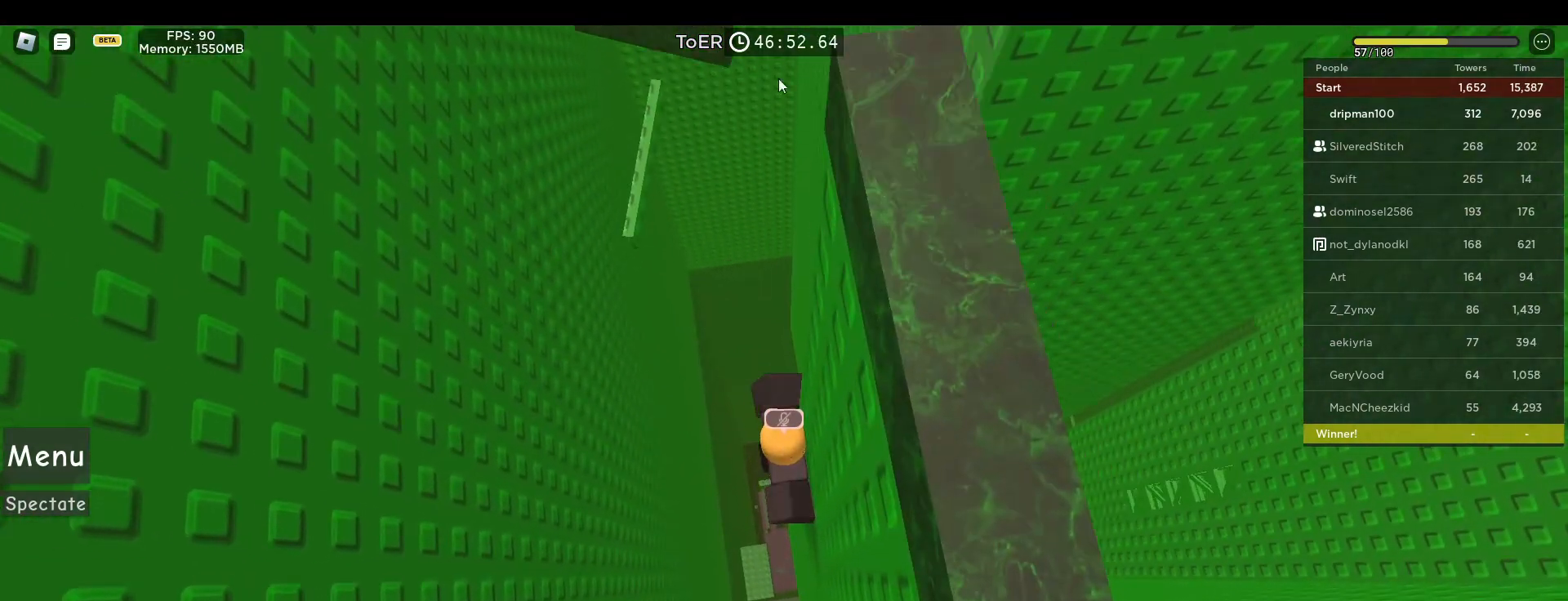
{"keys": ["shift", "space"], "mouse": ["right"], "events": [[117, "mouse_right", "up"], [200, "mouse_right", "down"], [350, "shift", "down"], [417, "shift", "up"], [500, "shift", "down"]]}
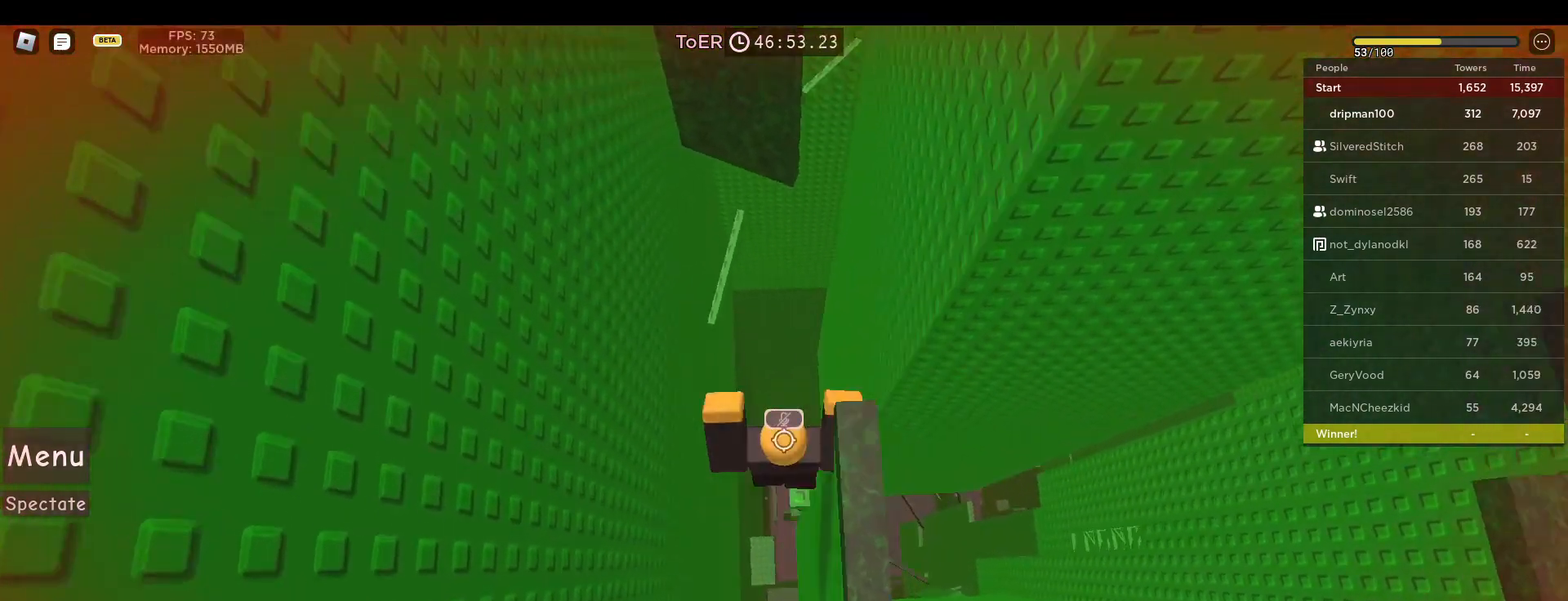
{"keys": [], "mouse": ["right"], "events": [[83, "shift", "up"], [117, "d", "down"], [183, "space", "up"], [217, "d", "up"]]}
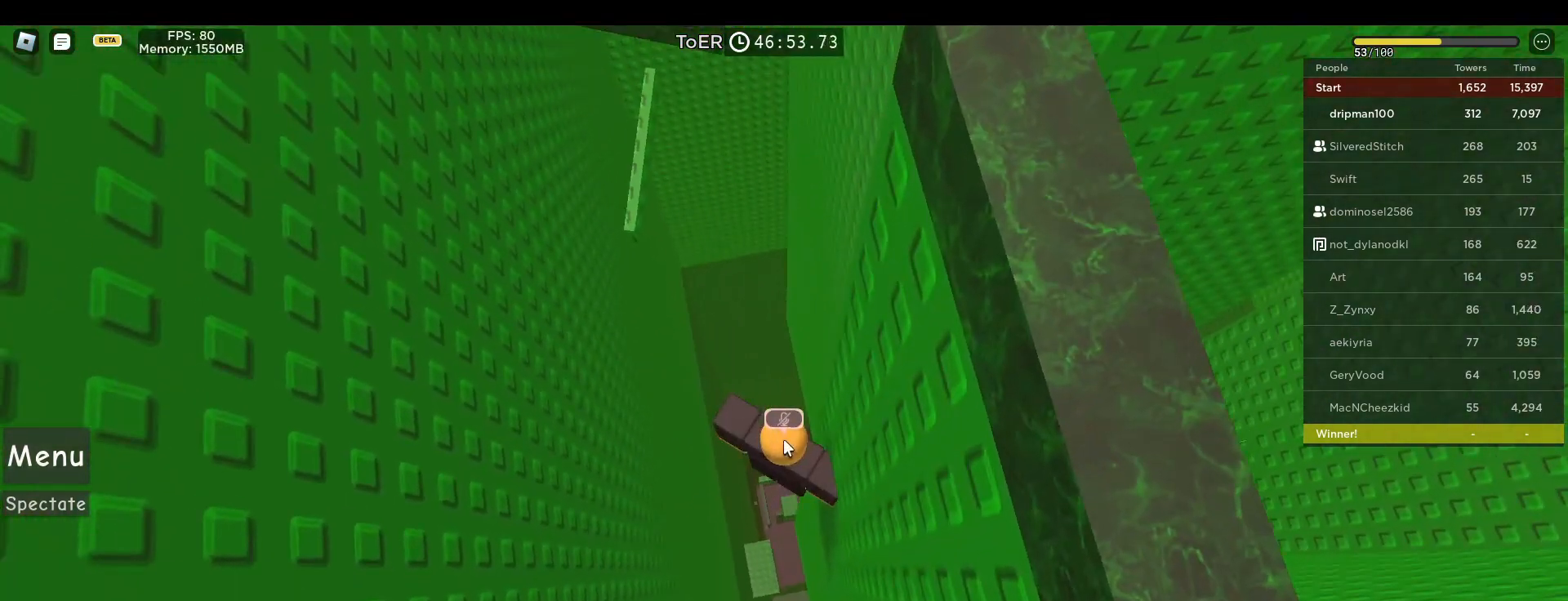
{"keys": [], "mouse": [], "events": [[67, "d", "down"], [117, "d", "up"], [333, "d", "down"], [367, "d", "up"], [483, "mouse_right", "up"]]}
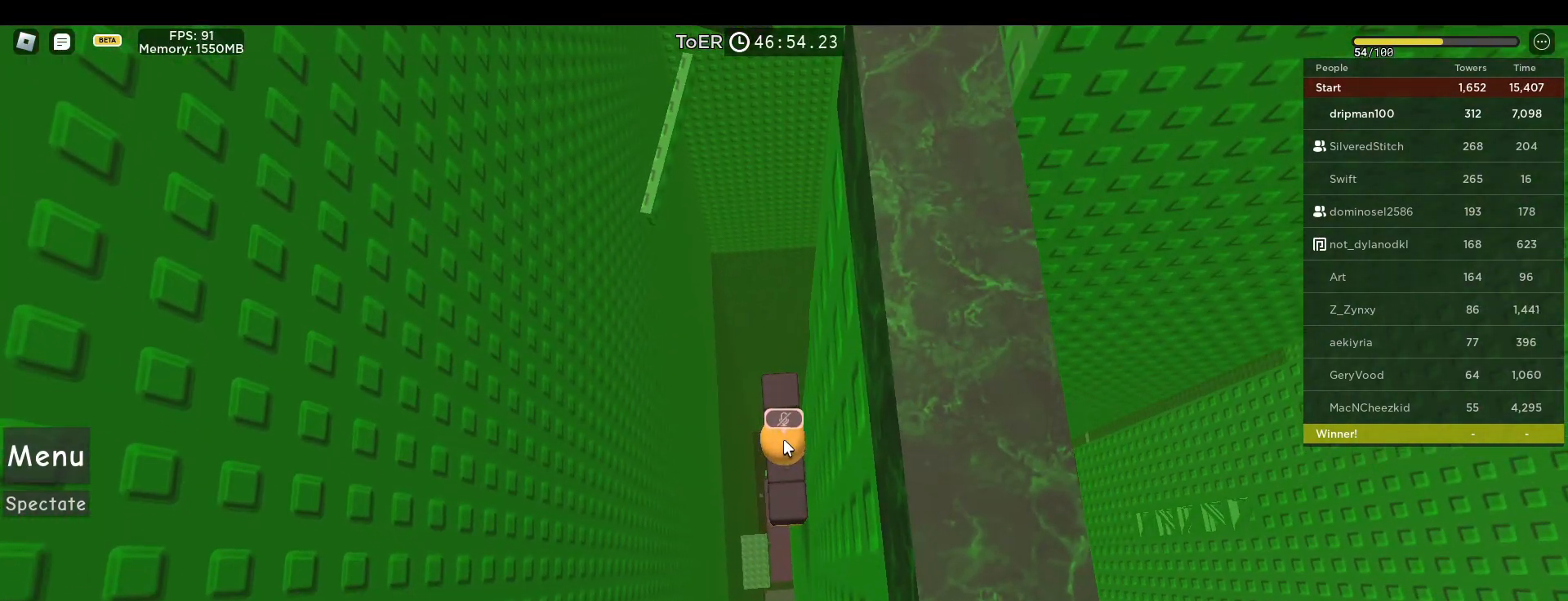
{"keys": ["space"], "mouse": [], "events": [[150, "space", "down"]]}
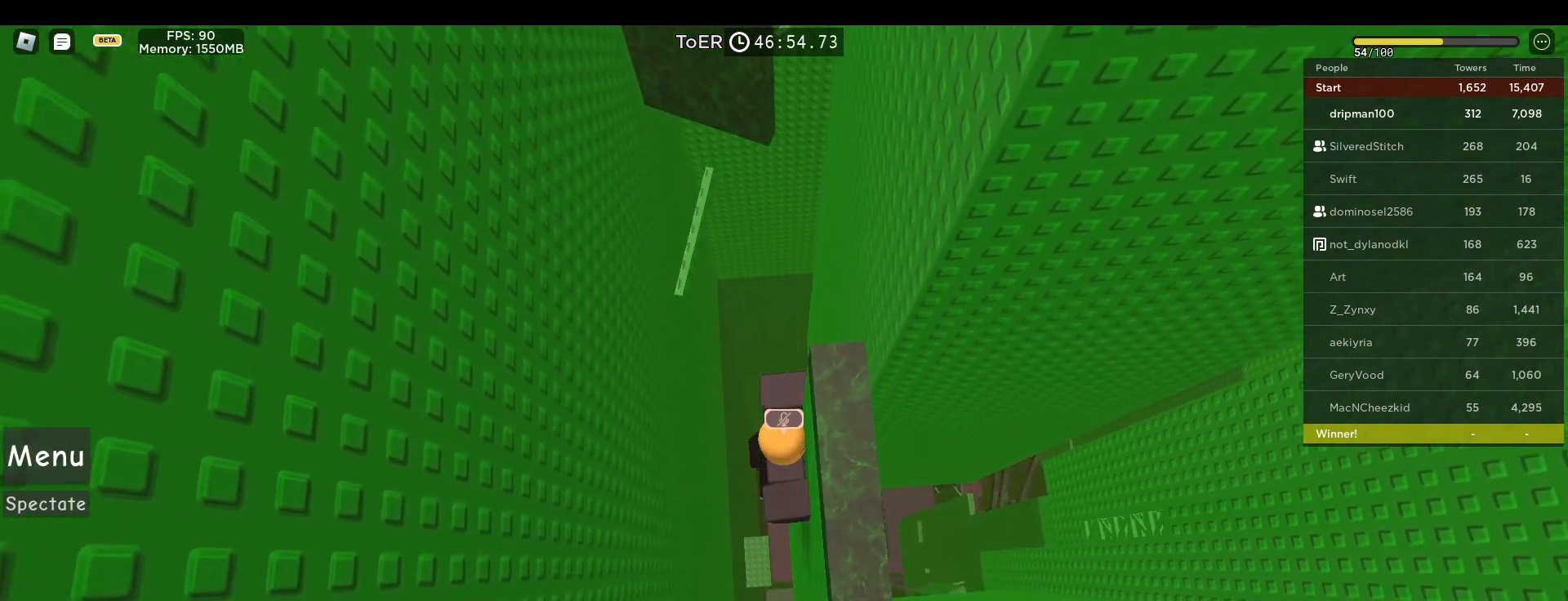
{"keys": ["space"], "mouse": ["right"], "events": [[183, "d", "down"], [250, "d", "up"], [300, "mouse_right", "down"]]}
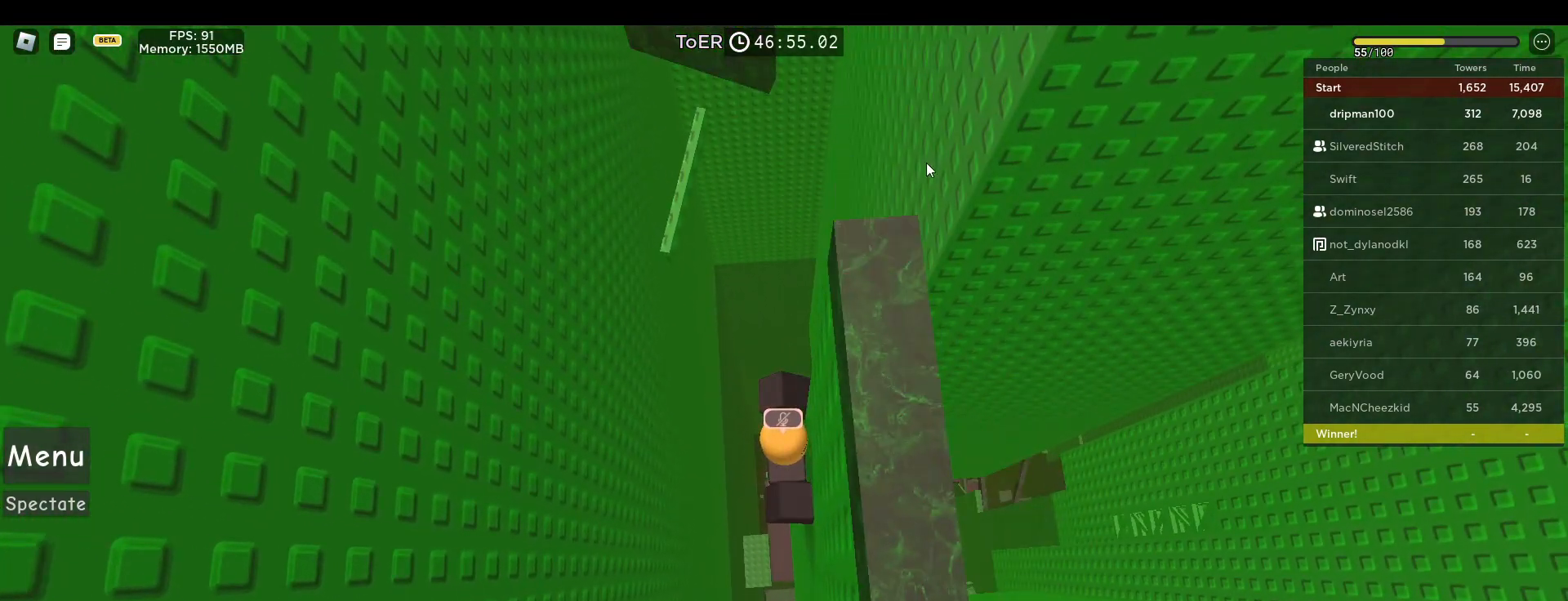
{"keys": [], "mouse": ["right"], "events": [[17, "mouse_right", "up"], [100, "mouse_right", "down"], [133, "space", "up"]]}
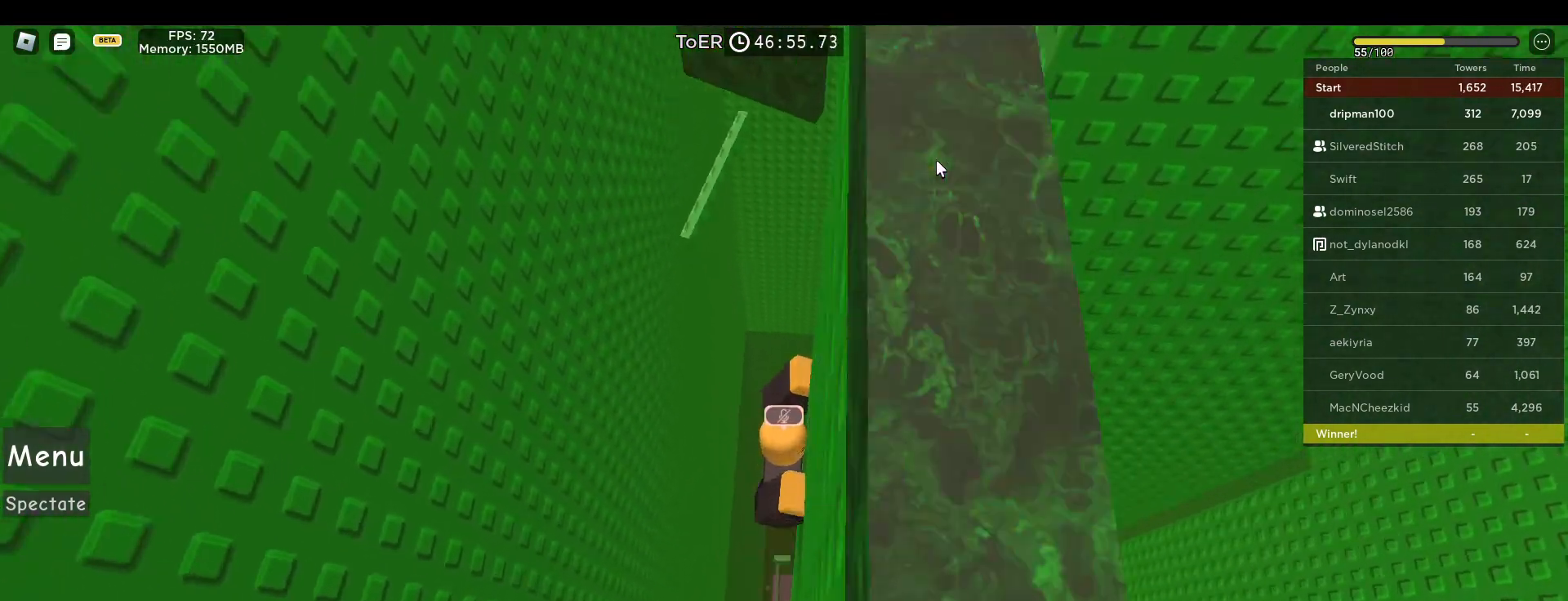
{"keys": [], "mouse": ["right"], "events": []}
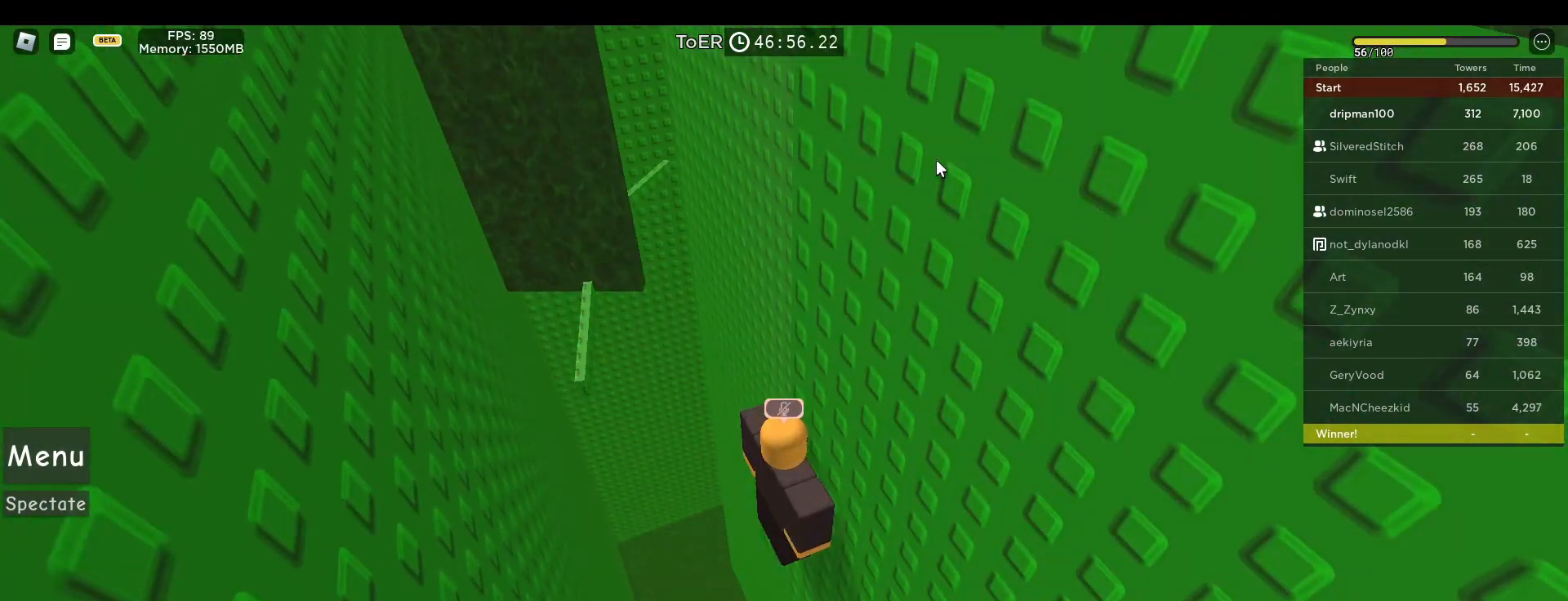
{"keys": [], "mouse": ["right"], "events": [[350, "d", "down"], [350, "w", "down"], [400, "d", "up"], [400, "w", "up"]]}
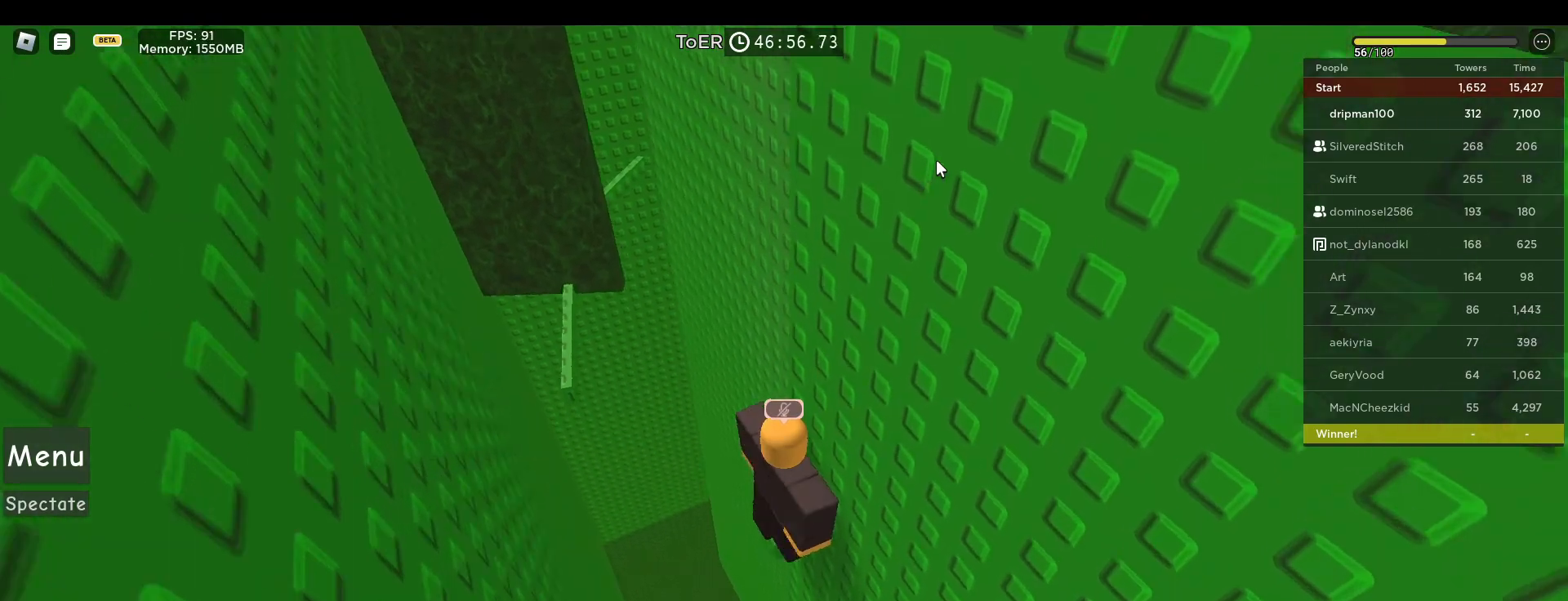
{"keys": ["space"], "mouse": [], "events": [[433, "mouse_right", "up"], [433, "space", "down"]]}
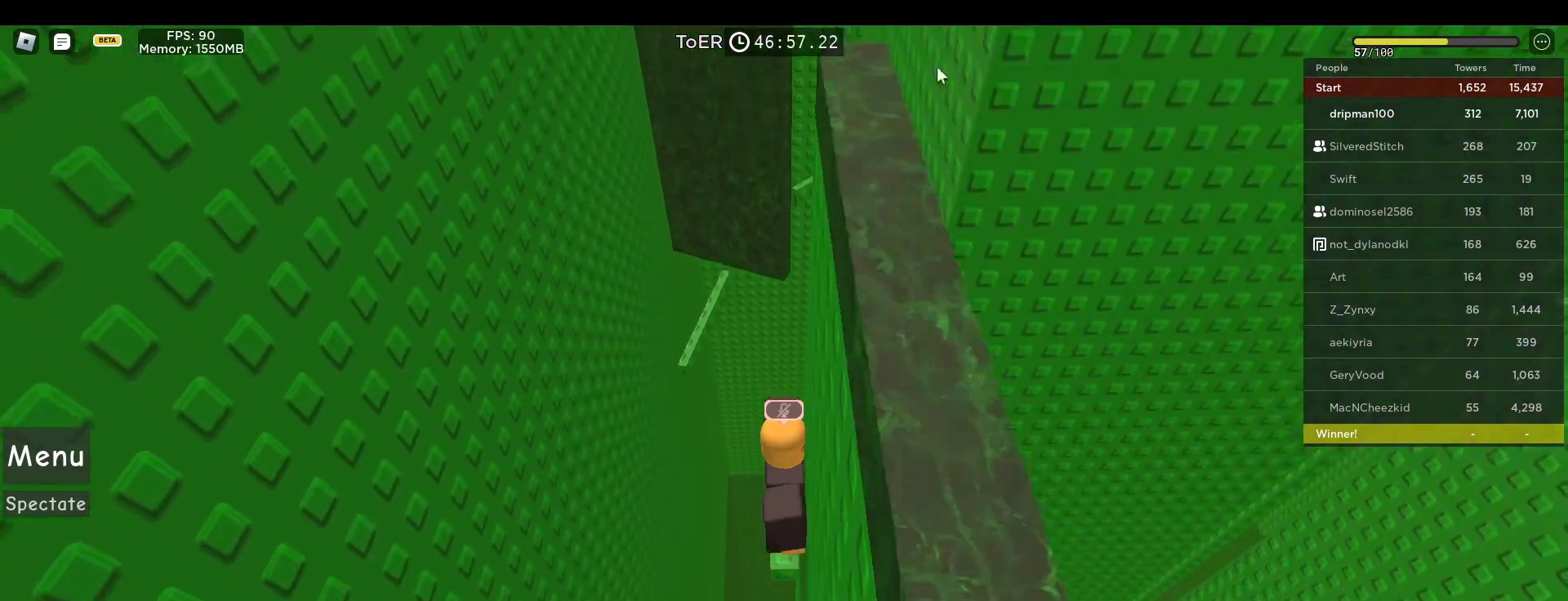
{"keys": ["d", "space"], "mouse": [], "events": [[450, "d", "down"]]}
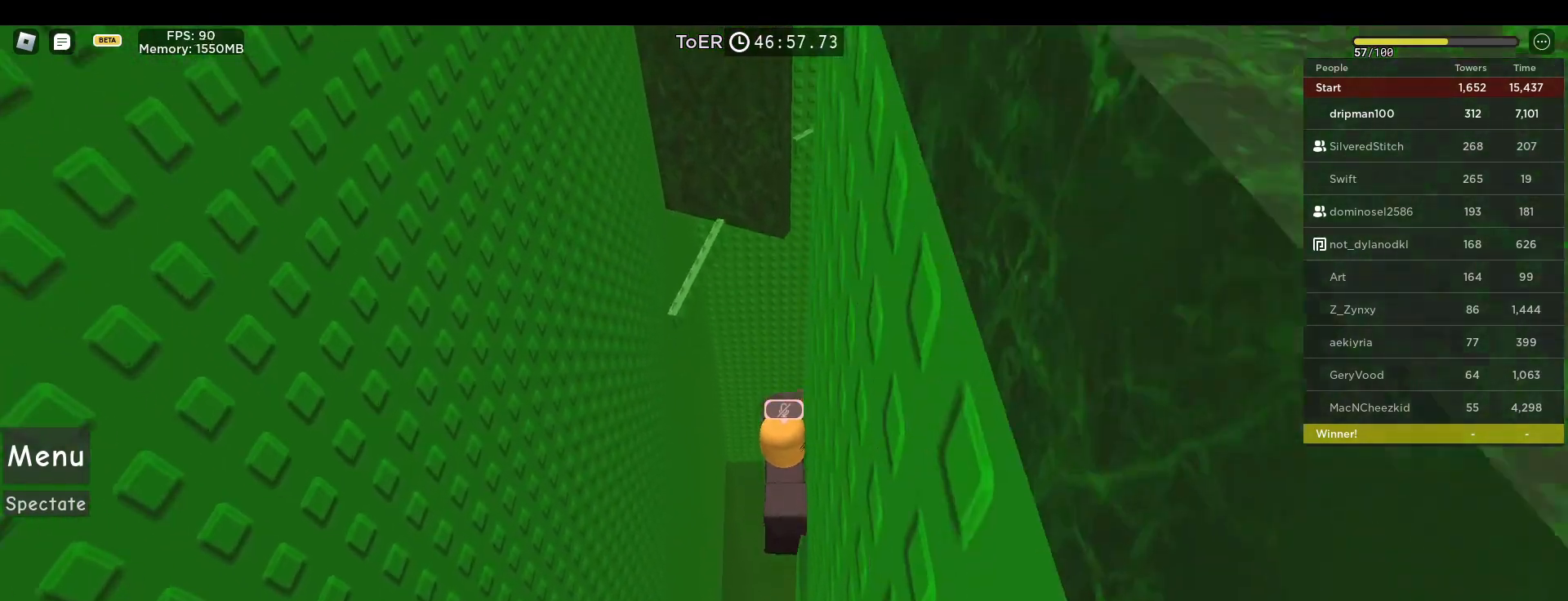
{"keys": ["space"], "mouse": ["right"], "events": [[17, "d", "up"], [33, "mouse_right", "down"], [267, "mouse_right", "up"], [367, "mouse_right", "down"]]}
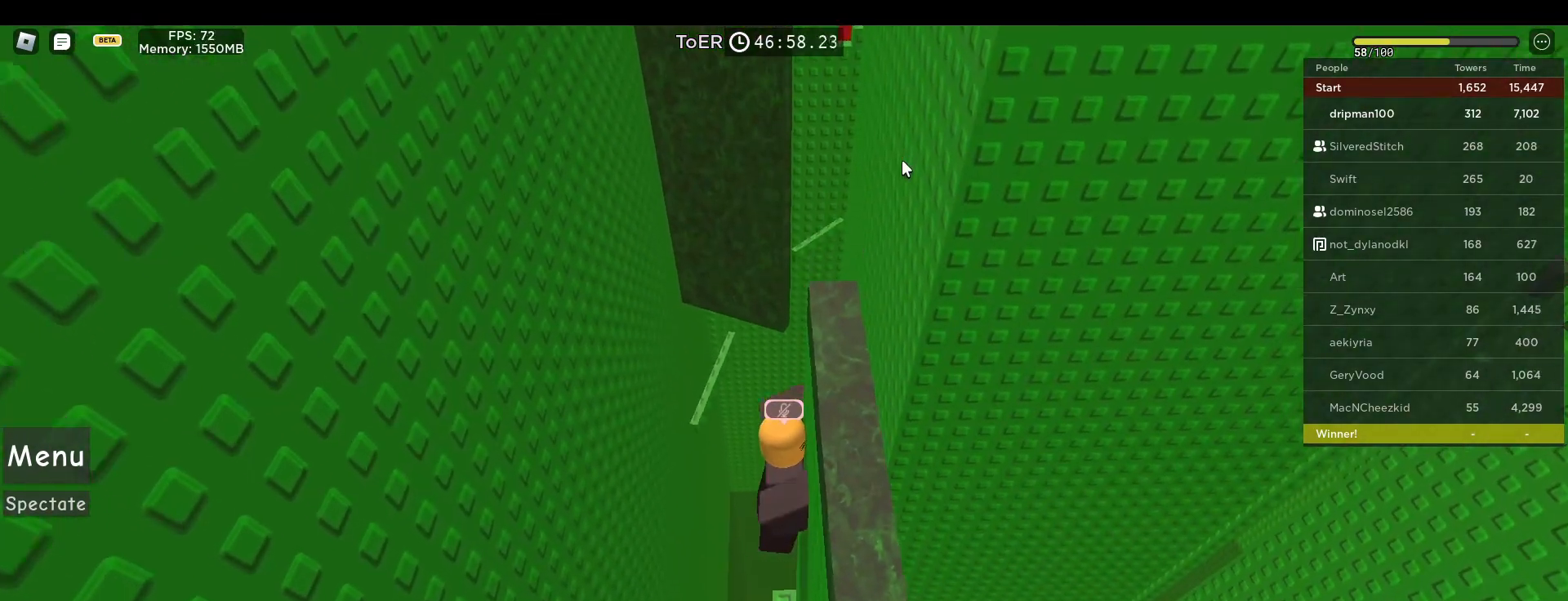
{"keys": [], "mouse": ["right"], "events": [[33, "shift", "down"], [117, "shift", "up"], [167, "space", "up"], [200, "shift", "down"], [233, "d", "down"], [267, "shift", "up"], [317, "d", "up"]]}
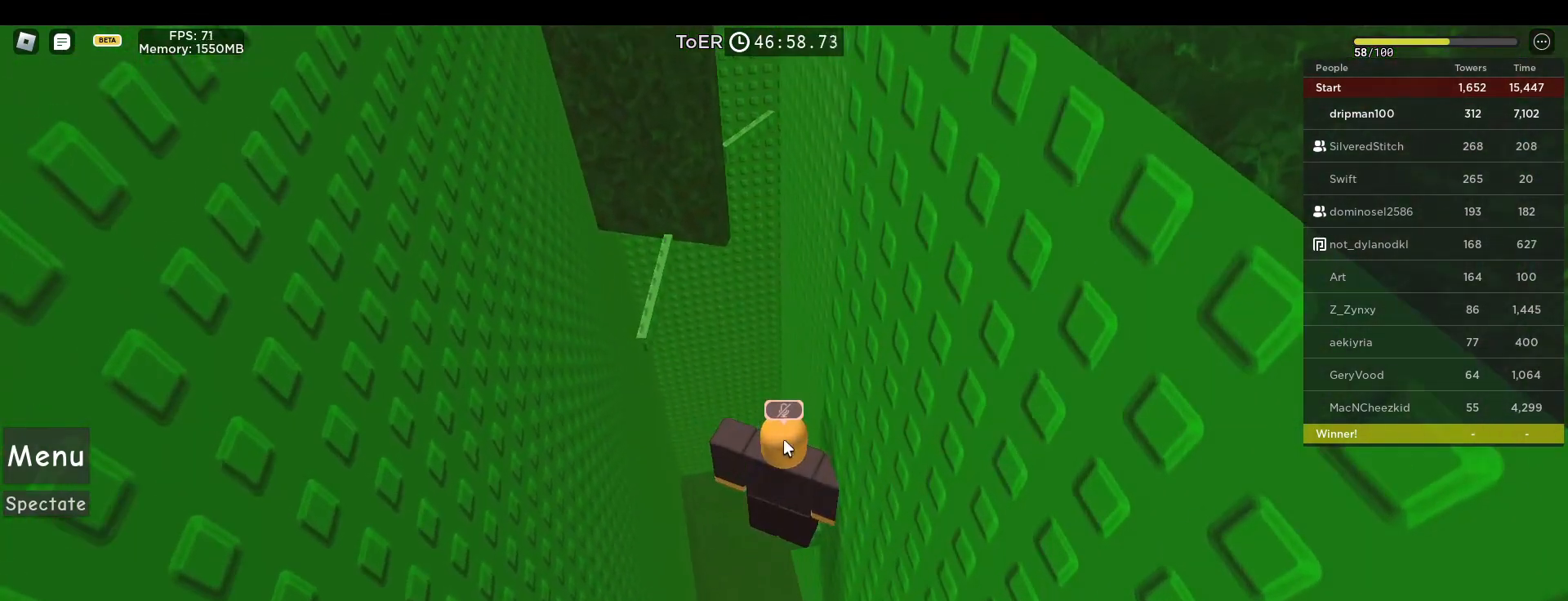
{"keys": [], "mouse": ["right"], "events": [[183, "d", "down"], [233, "d", "up"], [467, "d", "down"], [500, "d", "up"]]}
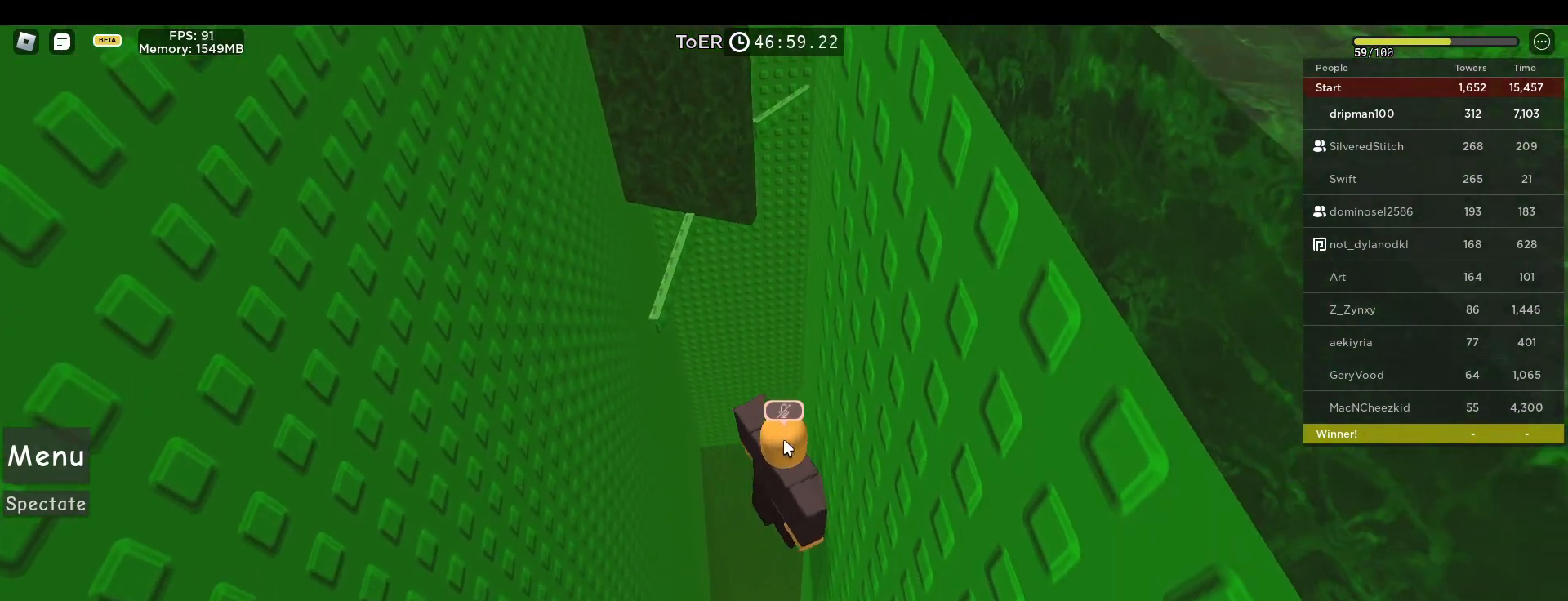
{"keys": ["space"], "mouse": [], "events": [[333, "mouse_right", "up"], [450, "space", "down"]]}